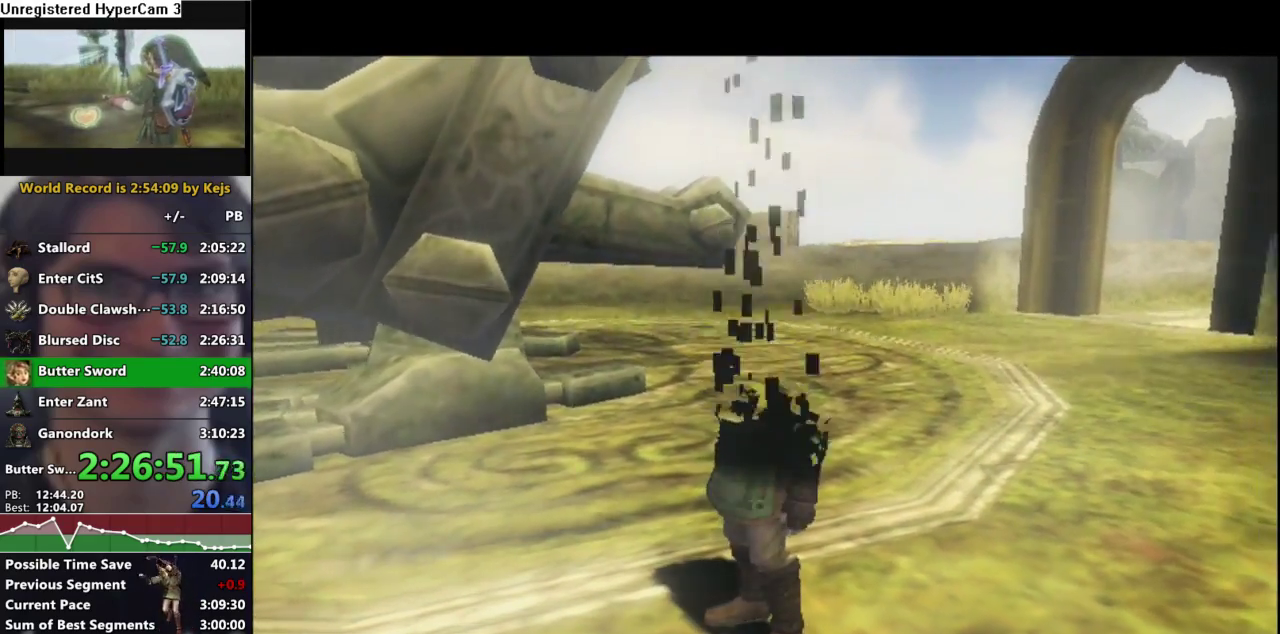
Gameplay with a controller (Nintendo layout); each line is a JSON object with the inputs held at the frame after it. "events" lists button and stick changes between this image and that frame as [ms after this image, input, new state], when the widget could be followed in between. Not read: L3 R3.
{"buttons": [], "left_stick": "up-right", "right_stick": "center", "events": [[500, "left_stick", "up-right"]]}
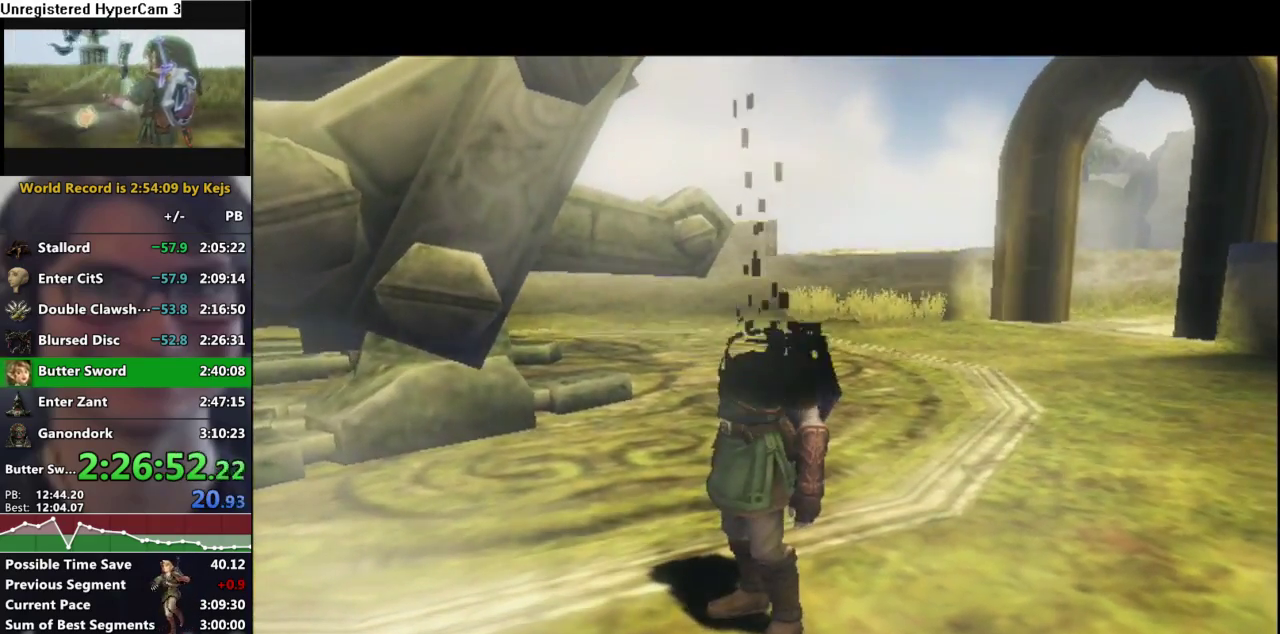
{"buttons": [], "left_stick": "up-right", "right_stick": "center", "events": [[117, "A", "down"], [167, "A", "up"], [267, "A", "down"], [333, "A", "up"]]}
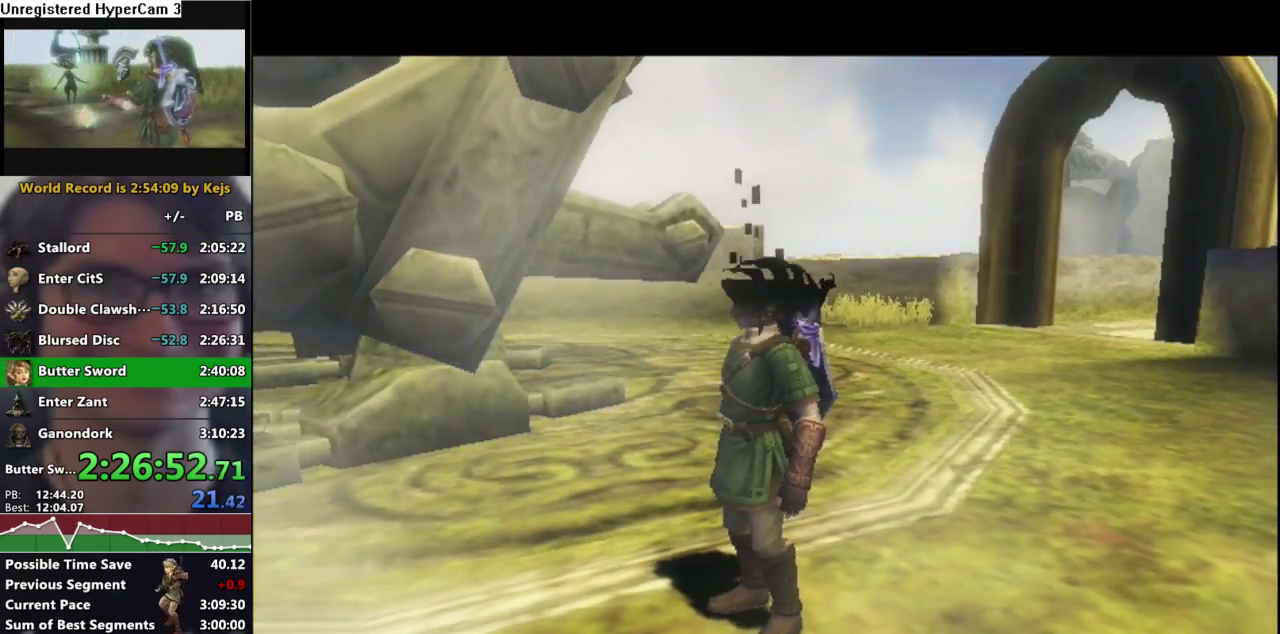
{"buttons": [], "left_stick": "up-right", "right_stick": "center", "events": [[117, "A", "down"], [183, "A", "up"]]}
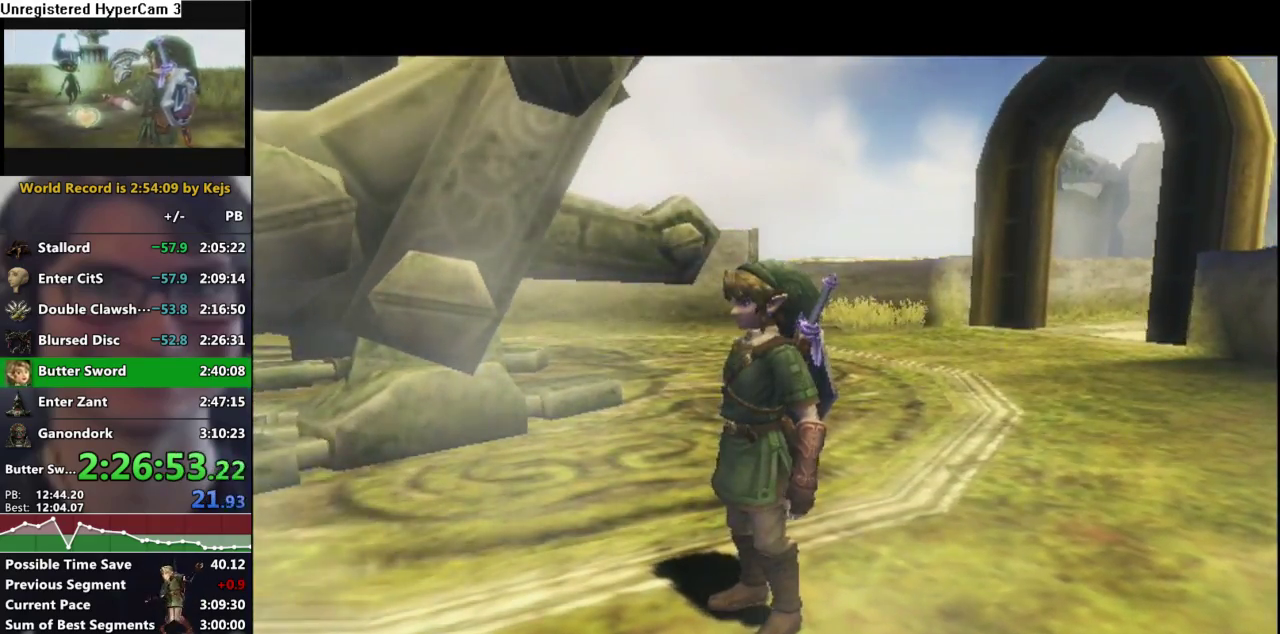
{"buttons": [], "left_stick": "up-right", "right_stick": "center", "events": []}
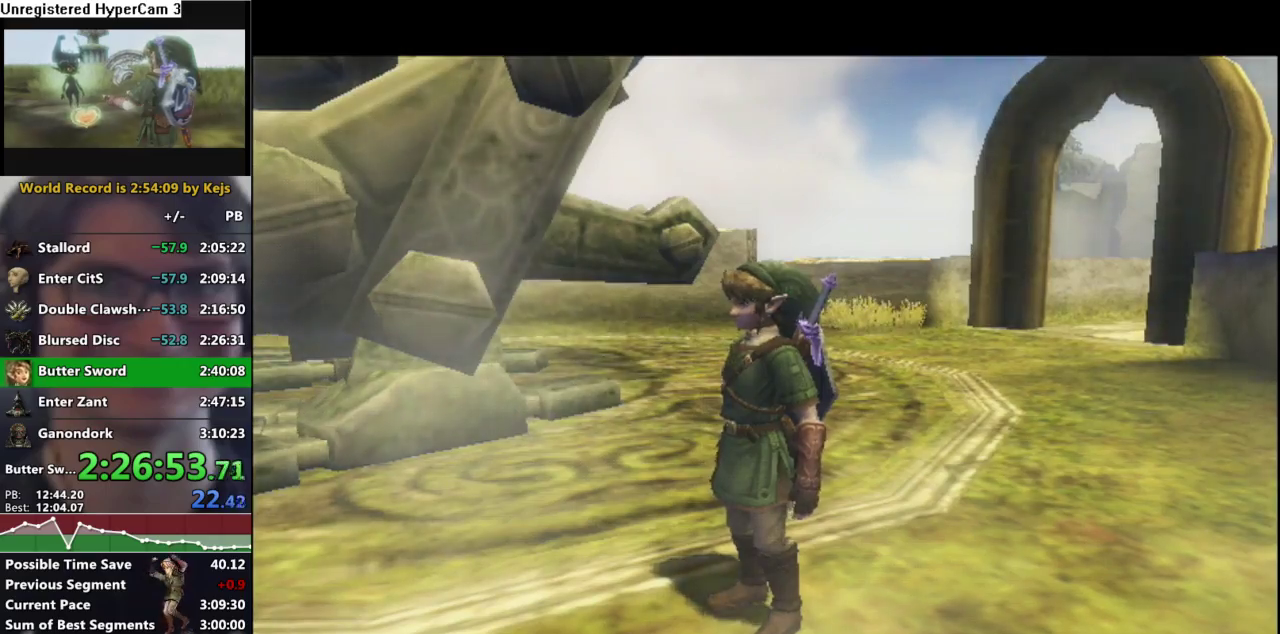
{"buttons": [], "left_stick": "up-right", "right_stick": "center", "events": [[133, "A", "down"], [233, "A", "up"], [300, "A", "down"], [400, "A", "up"]]}
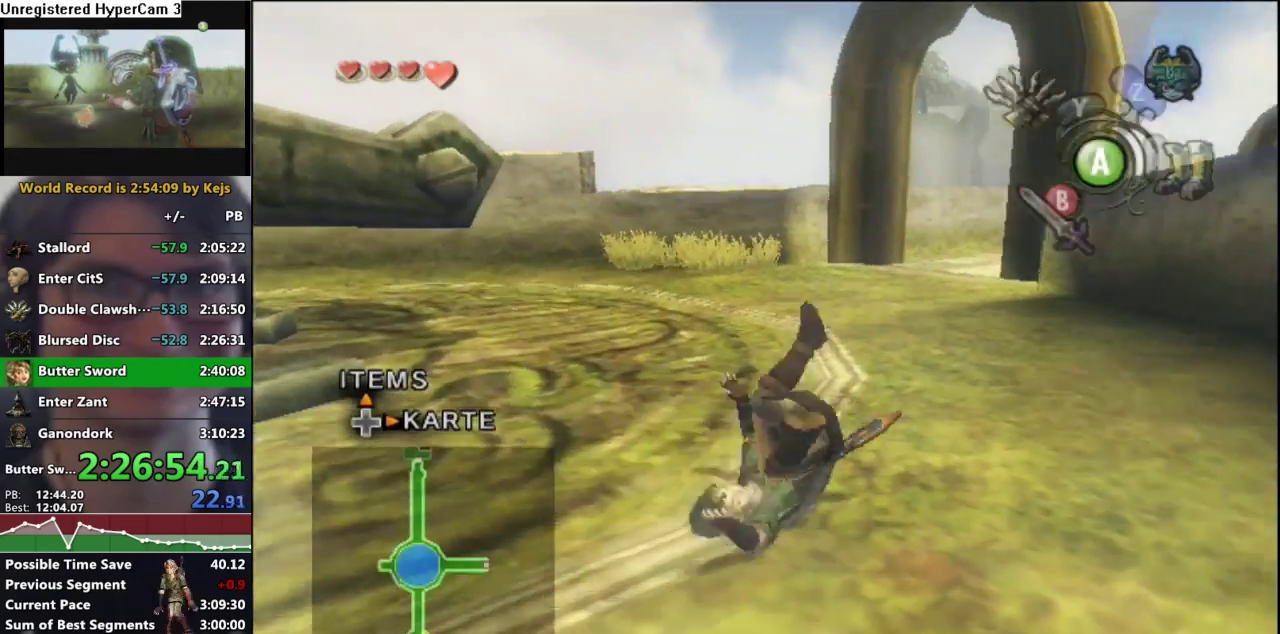
{"buttons": [], "left_stick": "up", "right_stick": "center", "events": [[117, "left_stick", "up"], [333, "A", "down"], [400, "A", "up"]]}
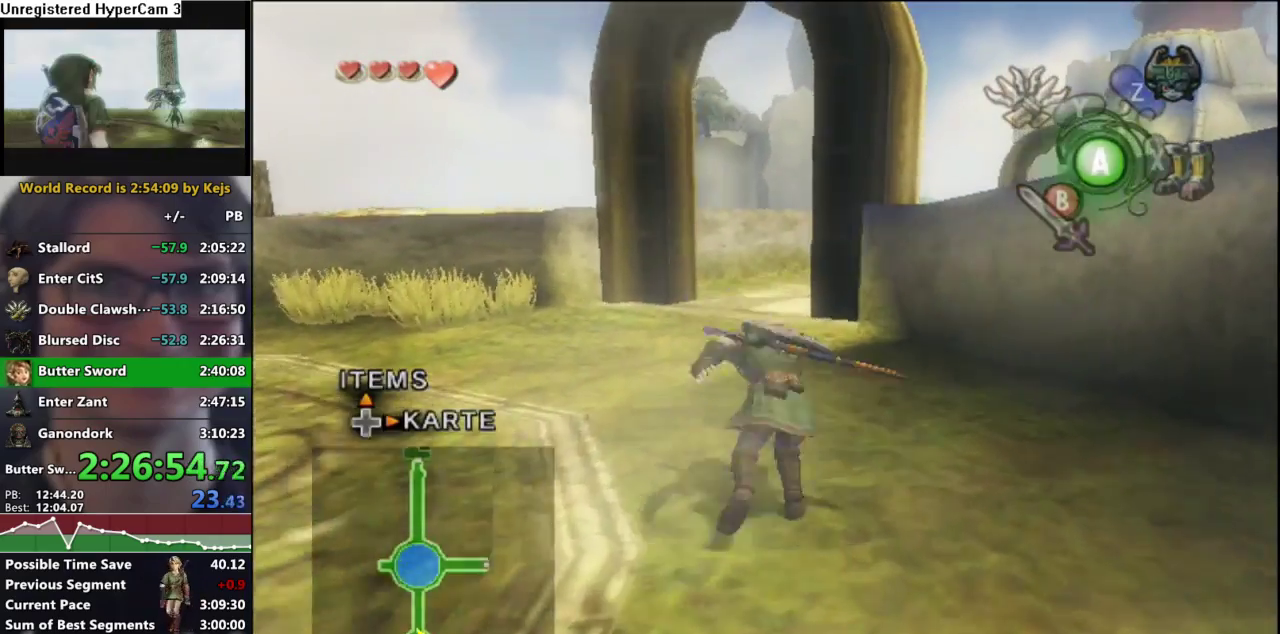
{"buttons": [], "left_stick": "down-left", "right_stick": "center", "events": [[83, "left_stick", "up-left"], [200, "left_stick", "left"], [417, "left_stick", "down-left"]]}
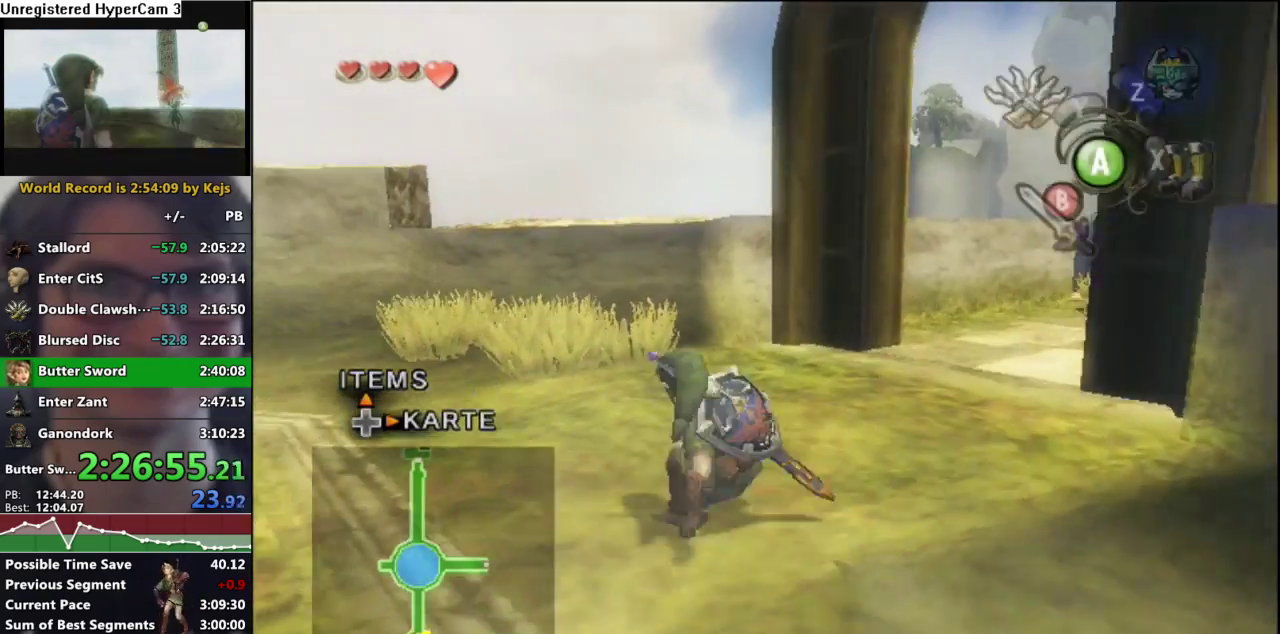
{"buttons": ["A", "L1"], "left_stick": "down-right", "right_stick": "center", "events": [[283, "left_stick", "center"], [333, "L1", "down"], [433, "left_stick", "down-right"], [467, "A", "down"]]}
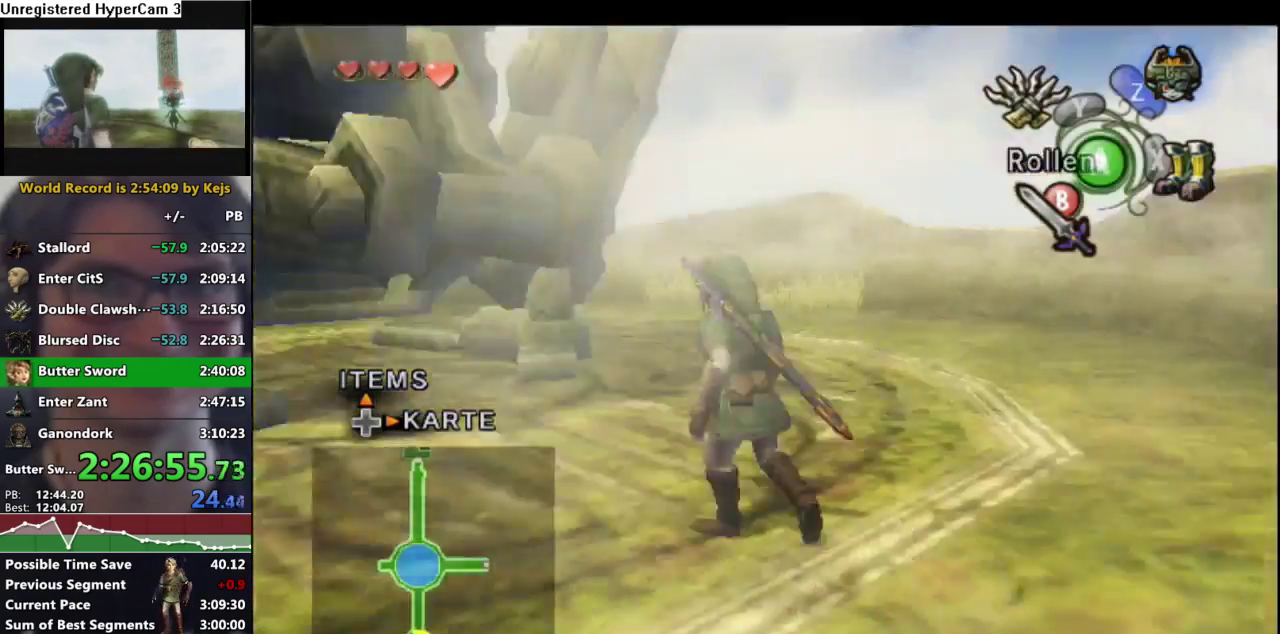
{"buttons": [], "left_stick": "center", "right_stick": "up", "events": [[50, "A", "up"], [100, "X", "down"], [150, "left_stick", "center"], [183, "L1", "up"], [200, "X", "up"], [467, "right_stick", "up"]]}
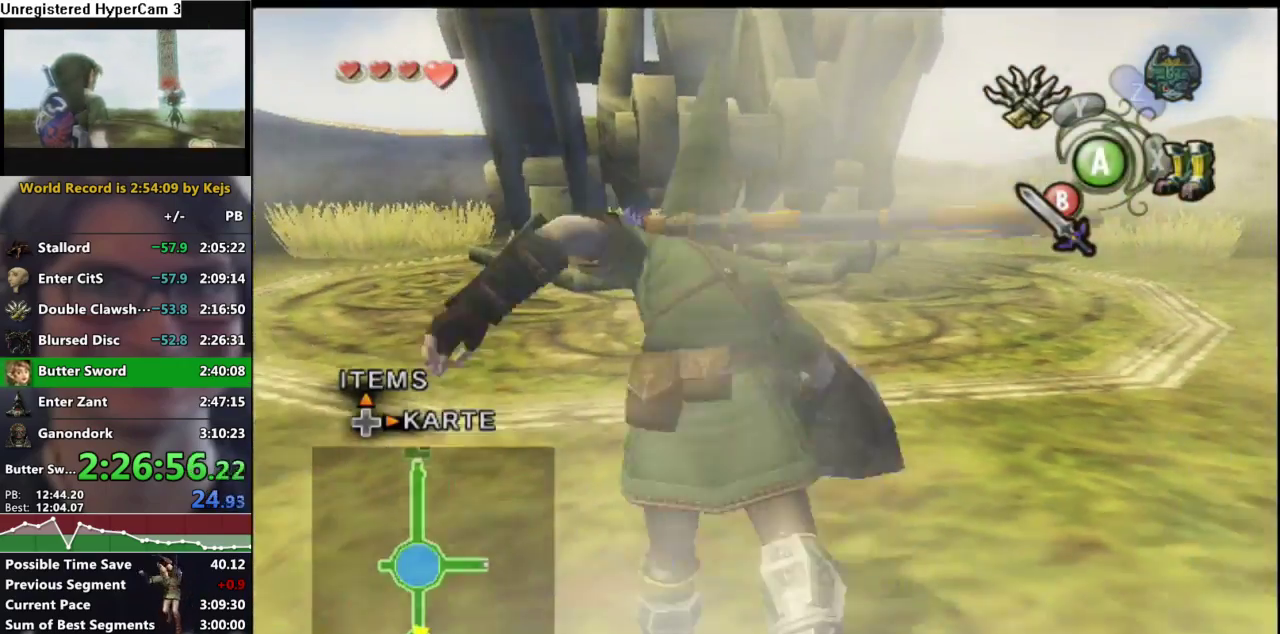
{"buttons": [], "left_stick": "down", "right_stick": "center", "events": [[50, "right_stick", "center"], [233, "left_stick", "down"]]}
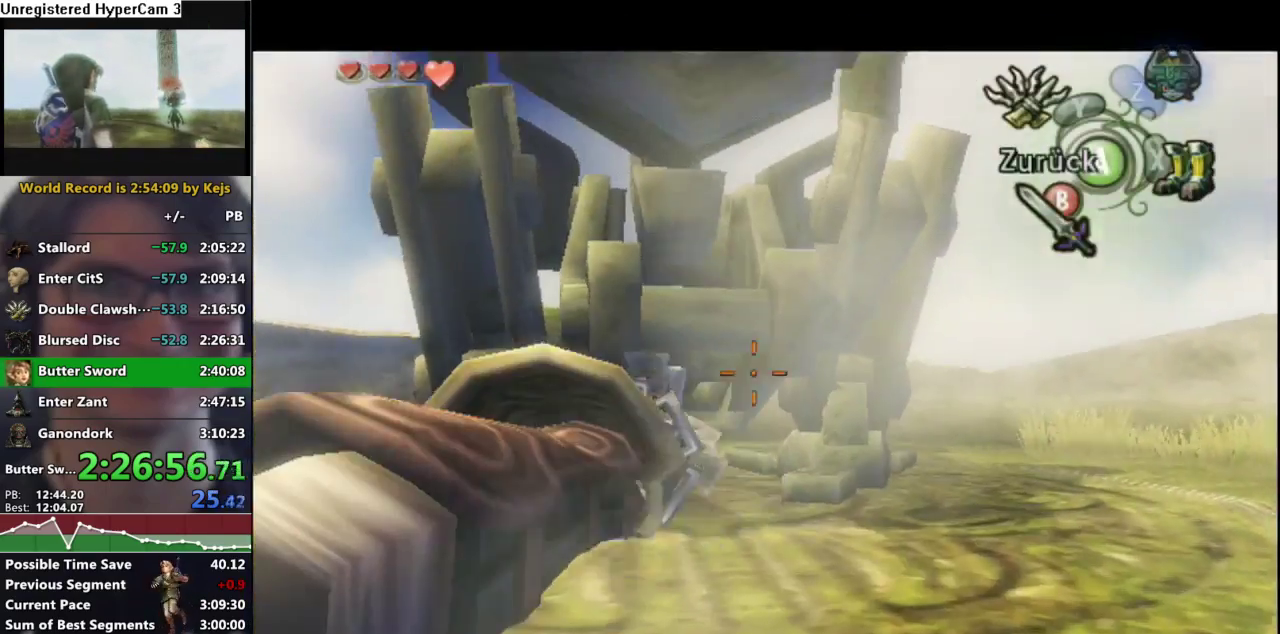
{"buttons": [], "left_stick": "center", "right_stick": "center", "events": [[233, "left_stick", "down-left"], [300, "left_stick", "center"]]}